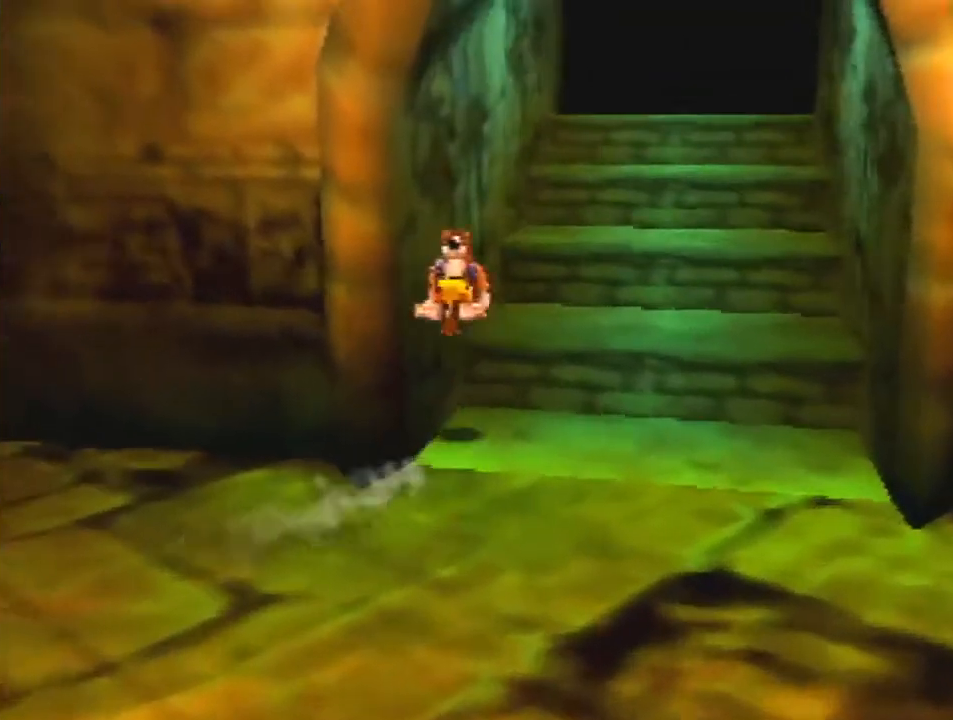
Gameplay with a controller (Nintendo layout); each line is a JSON object with the inputs held at the frame after it. "events" lists button and stick changes between this image and that frame as [ms after this image, input, new state], when the widget could be followed in between. Not read: L1 L3 R3.
{"buttons": ["A", "Z"], "left_stick": "up", "events": [[433, "A", "down"]]}
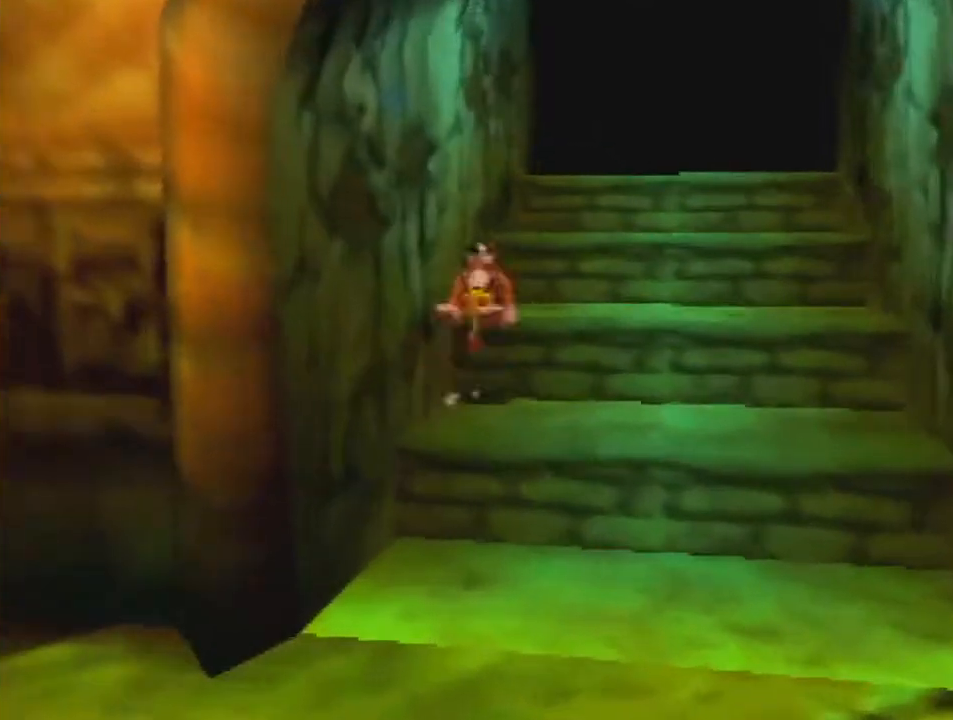
{"buttons": ["Z"], "left_stick": "up", "events": [[400, "A", "up"]]}
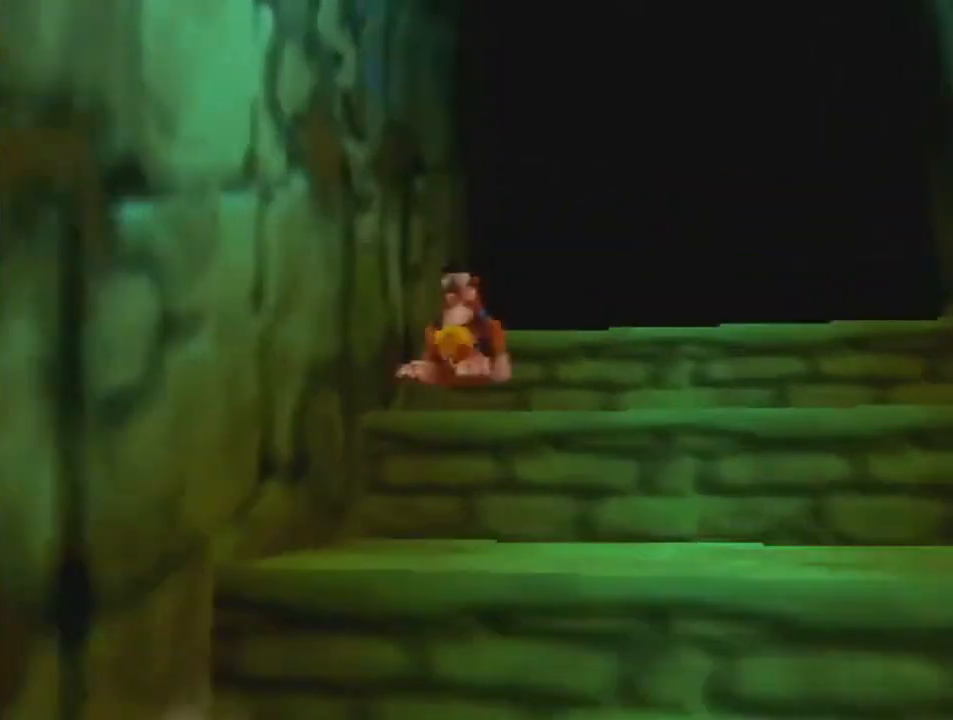
{"buttons": ["Z"], "left_stick": "up", "events": [[33, "A", "down"], [500, "A", "up"]]}
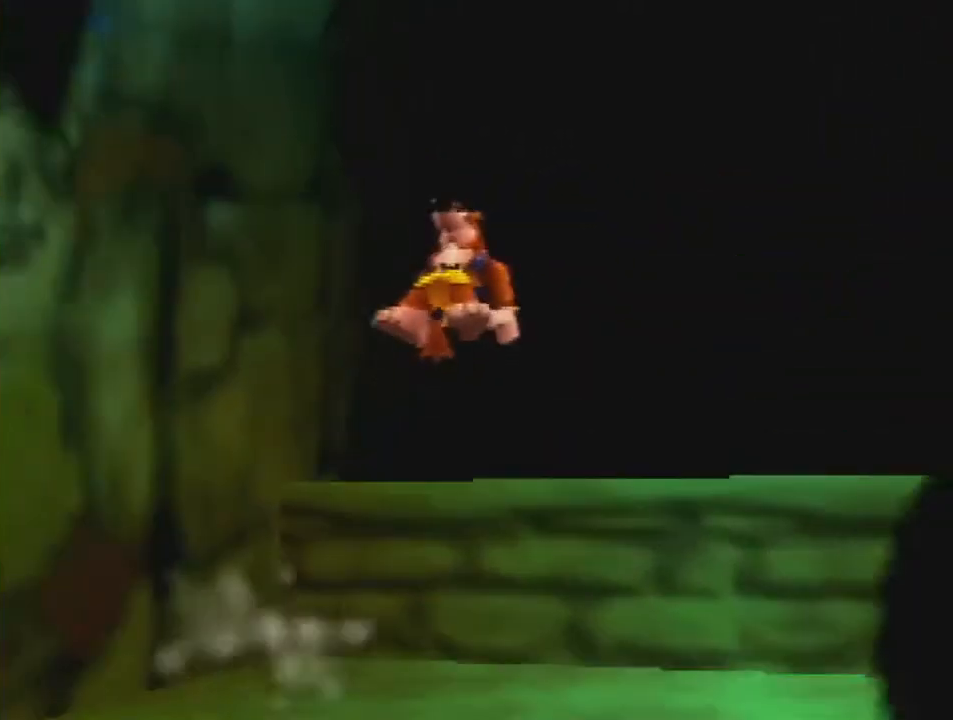
{"buttons": ["Z"], "left_stick": "up-right", "events": [[367, "left_stick", "up-right"]]}
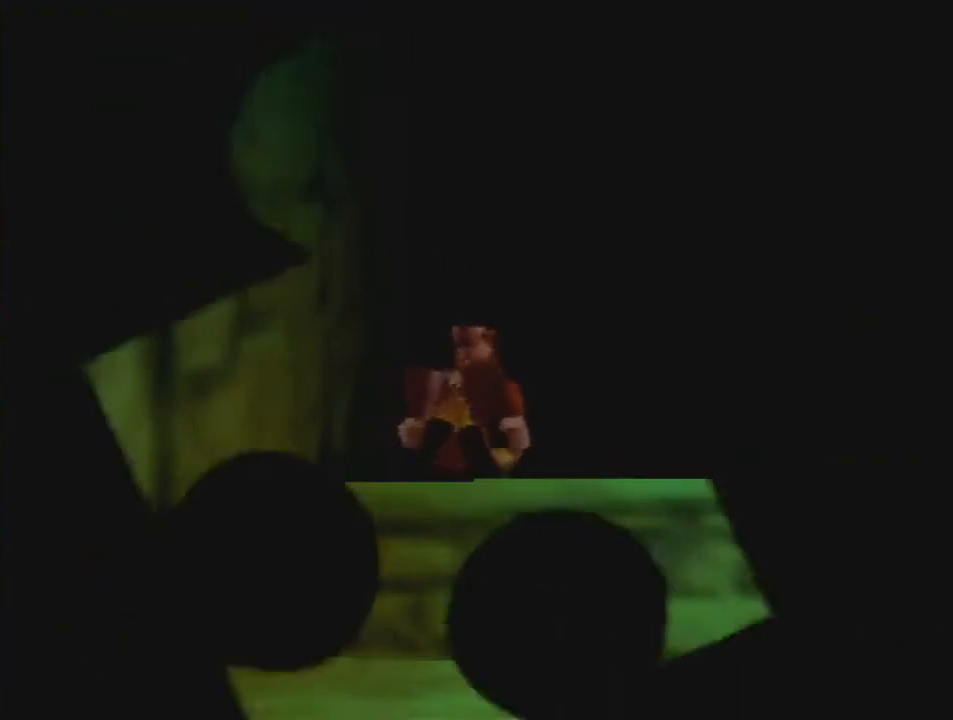
{"buttons": ["Z"], "left_stick": "up-right", "events": []}
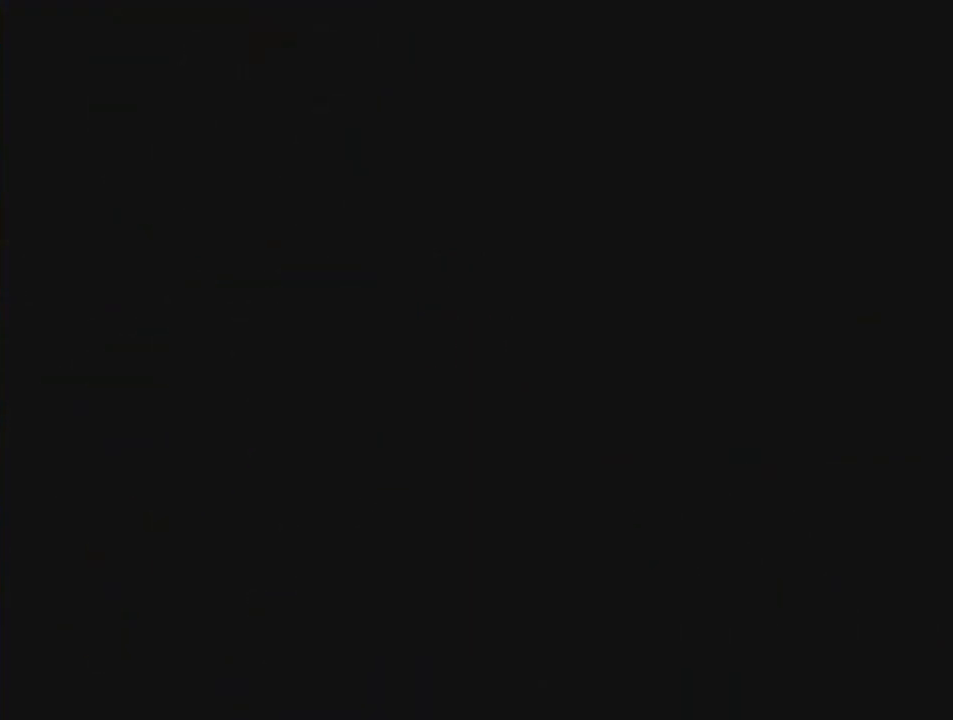
{"buttons": ["Z"], "left_stick": "up-right", "events": []}
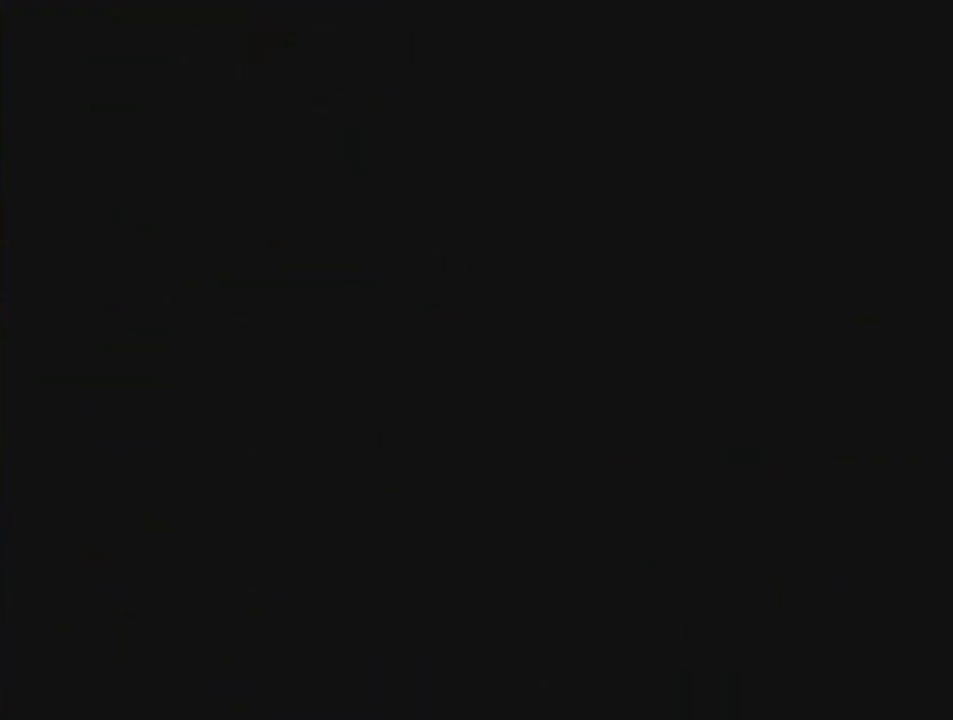
{"buttons": ["B", "R1", "Z"], "left_stick": "up-right", "events": [[333, "A", "down"], [333, "R1", "down"], [367, "B", "down"], [467, "A", "up"]]}
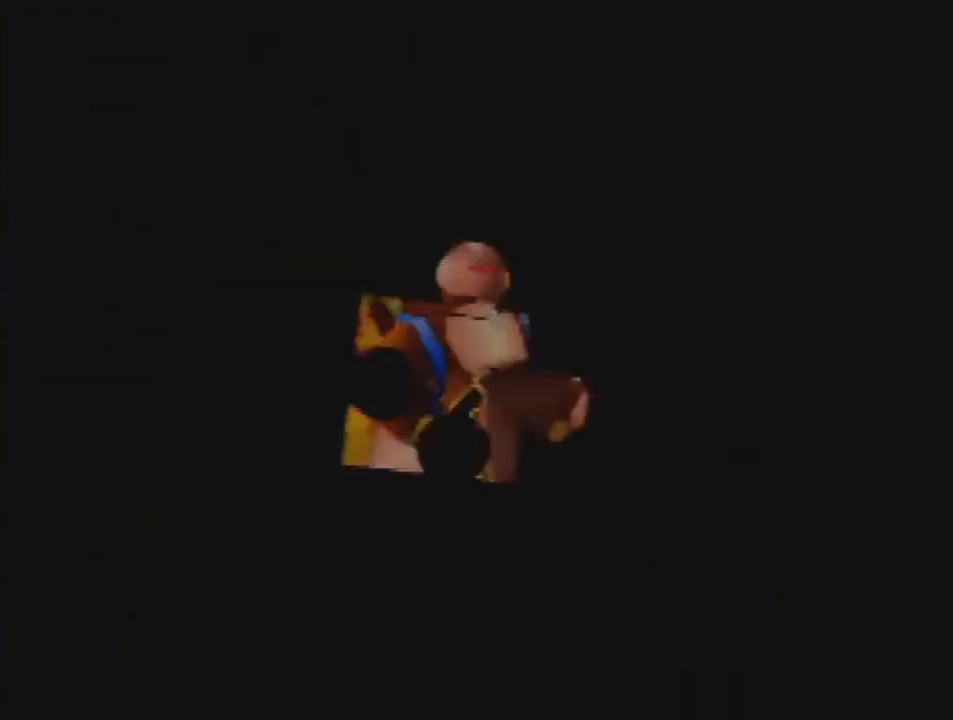
{"buttons": ["Z"], "left_stick": "up-right", "events": [[33, "B", "up"], [33, "R1", "up"], [167, "A", "down"], [233, "A", "up"], [333, "A", "down"], [400, "A", "up"]]}
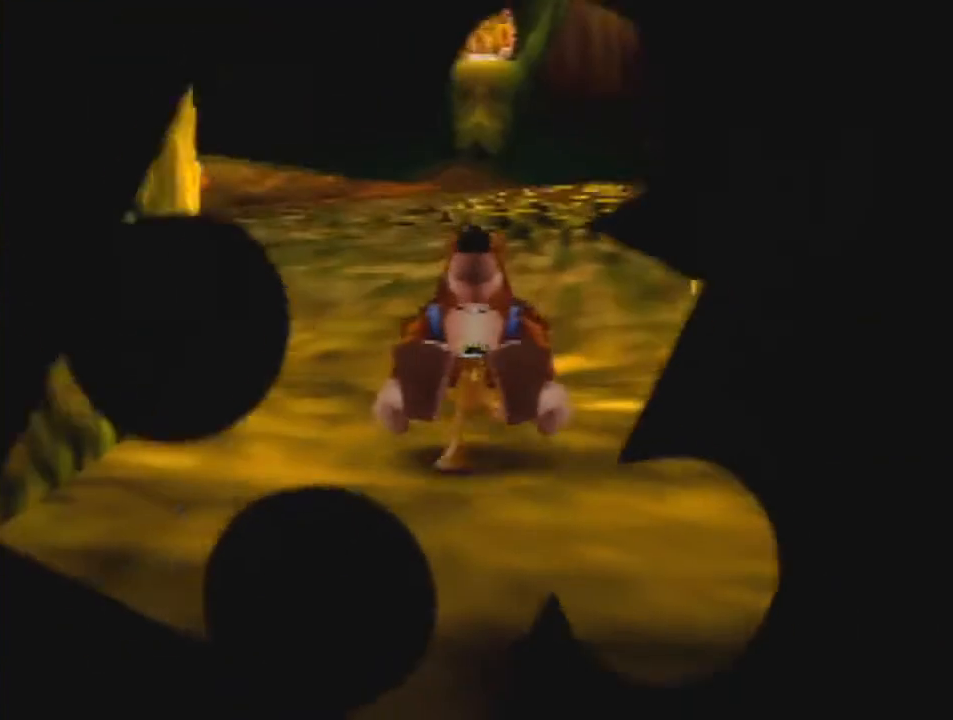
{"buttons": ["Z"], "left_stick": "up-right", "events": [[33, "A", "down"], [67, "A", "up"], [233, "A", "down"], [267, "A", "up"], [400, "A", "down"], [433, "A", "up"]]}
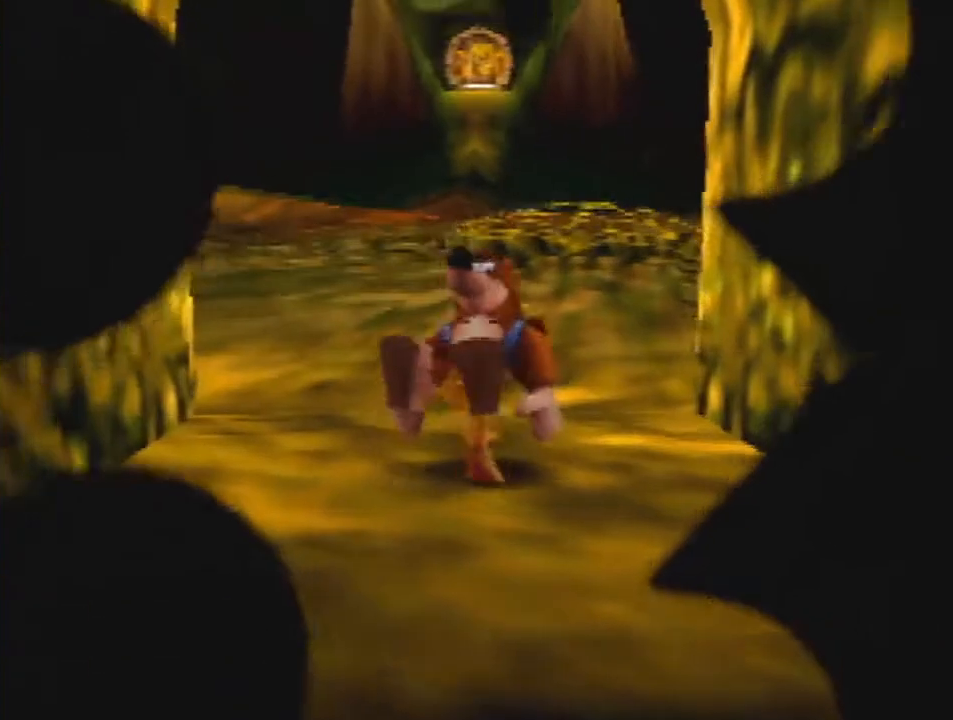
{"buttons": ["Z"], "left_stick": "up-right", "events": [[33, "A", "down"], [100, "A", "up"], [200, "A", "down"], [267, "A", "up"]]}
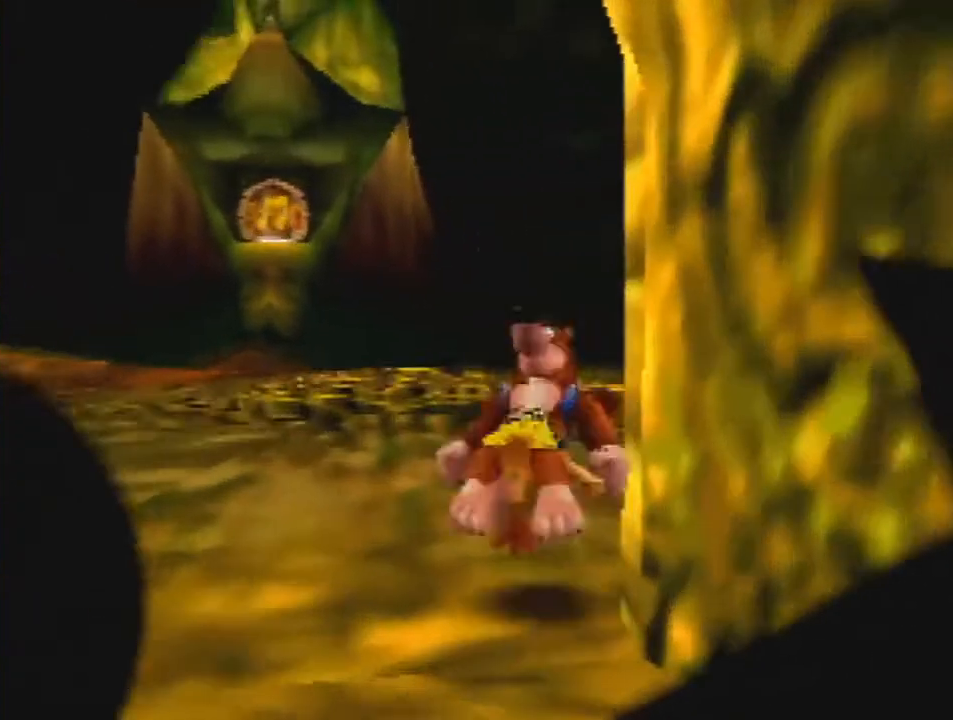
{"buttons": ["R1", "Z"], "left_stick": "up-right", "events": [[333, "A", "down"], [433, "A", "up"], [467, "R1", "down"]]}
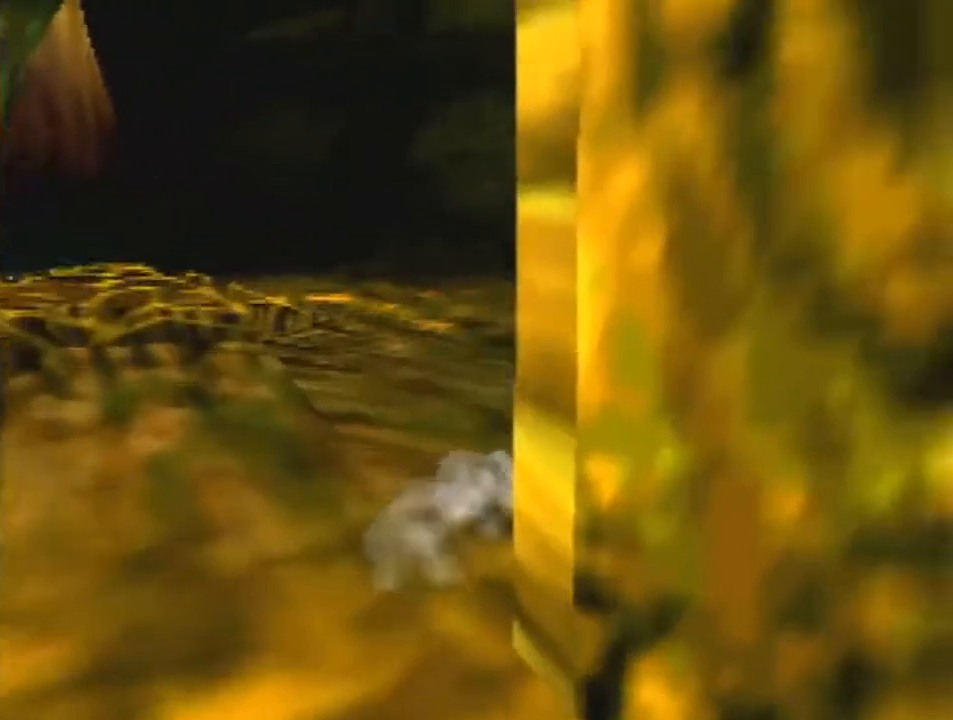
{"buttons": ["Z"], "left_stick": "up", "events": [[67, "left_stick", "up"], [233, "R1", "up"]]}
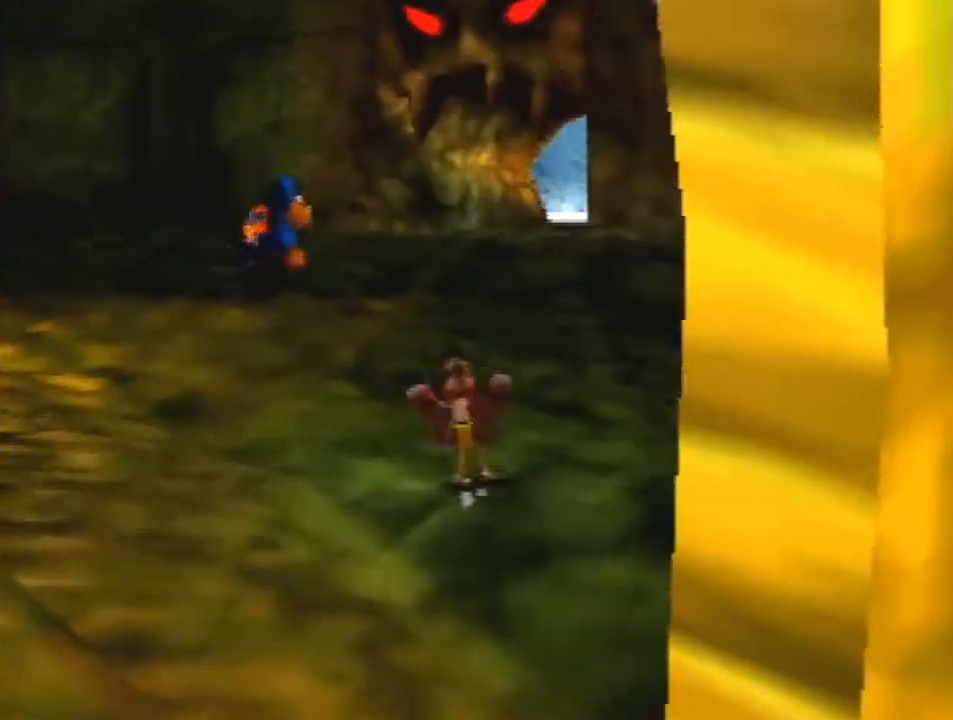
{"buttons": ["Z"], "left_stick": "up", "events": [[67, "A", "down"], [100, "A", "up"]]}
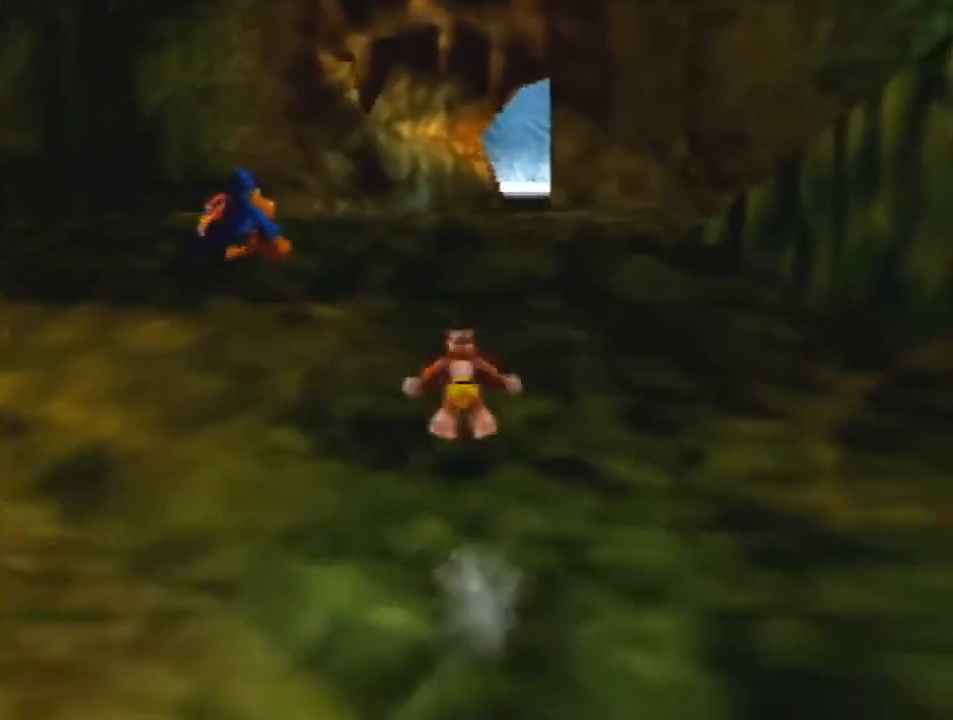
{"buttons": ["R1", "Z"], "left_stick": "up", "events": [[200, "A", "down"], [267, "A", "up"], [433, "R1", "down"]]}
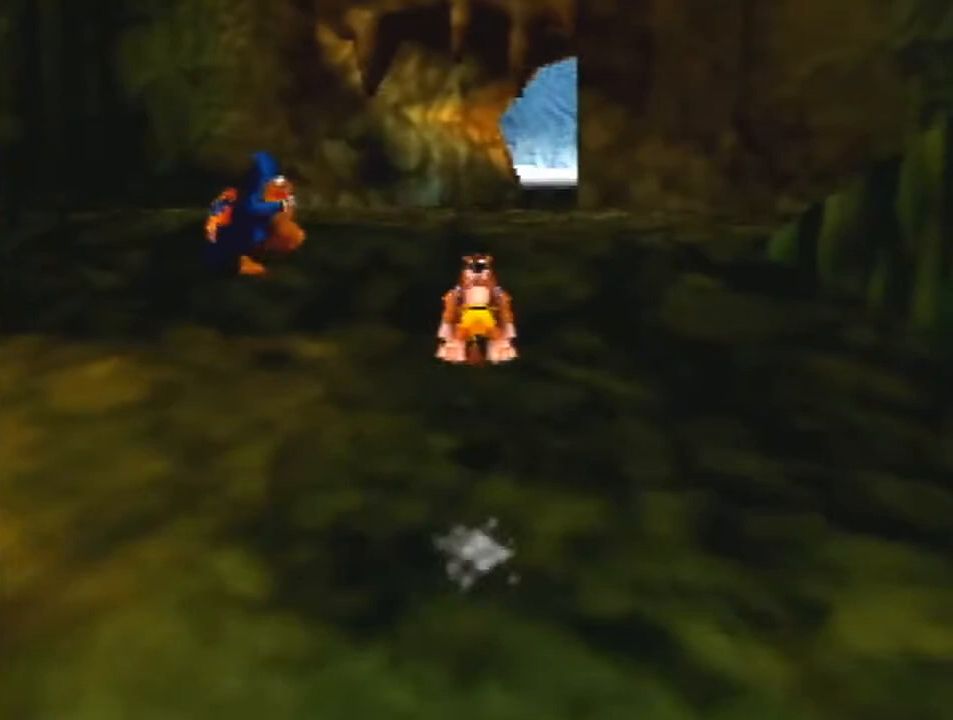
{"buttons": ["A", "R1", "Z"], "left_stick": "up", "events": [[67, "R1", "up"], [400, "A", "down"], [467, "R1", "down"]]}
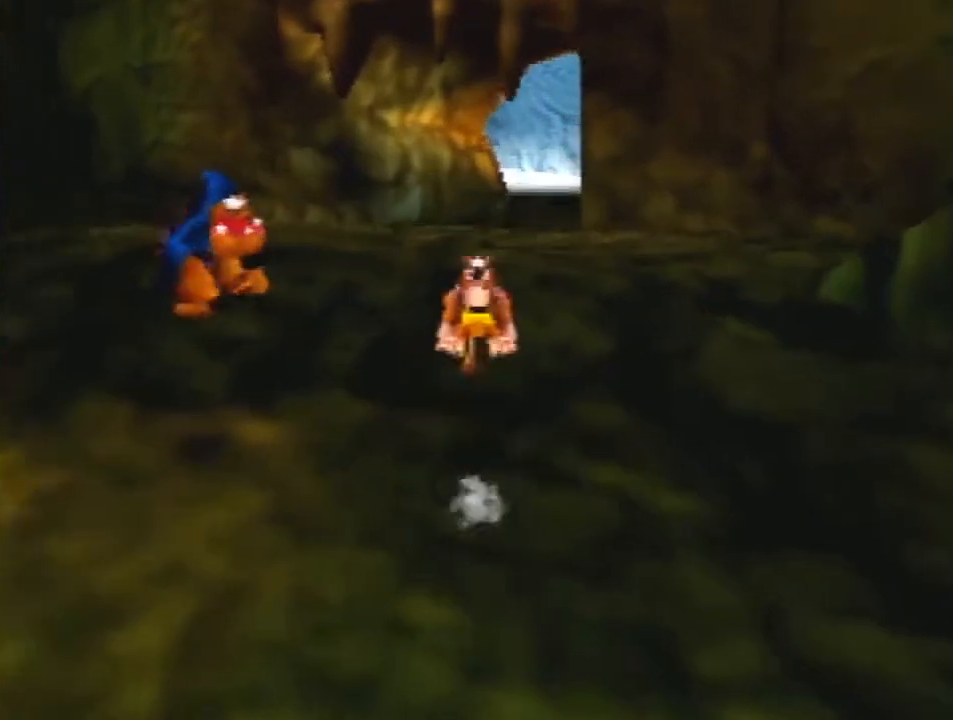
{"buttons": ["Z"], "left_stick": "up", "events": [[67, "A", "up"], [133, "R1", "up"]]}
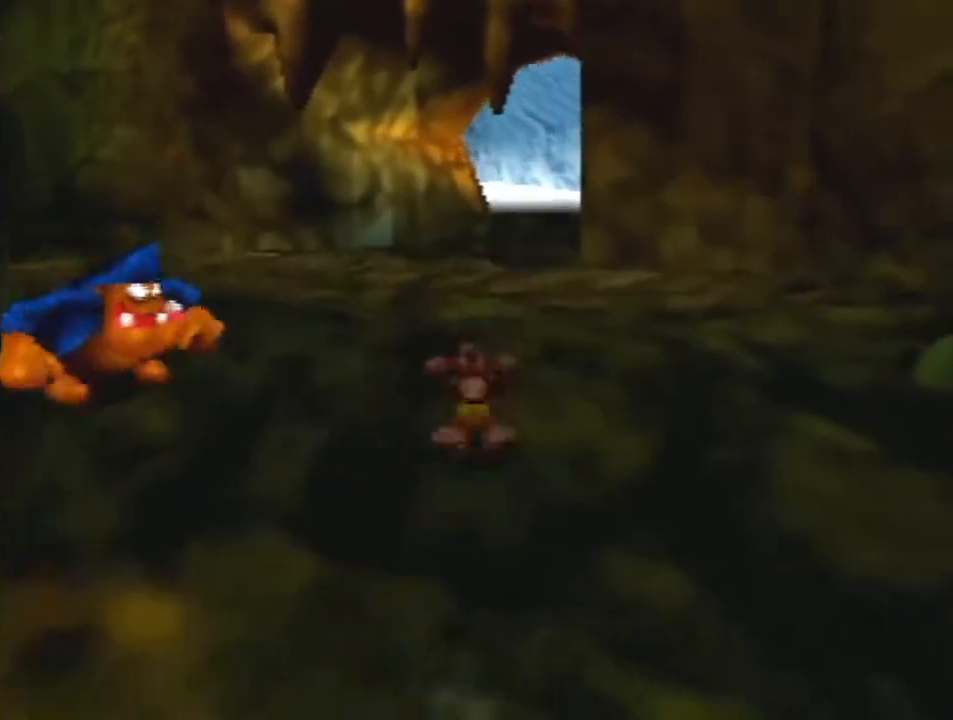
{"buttons": ["Z"], "left_stick": "up", "events": [[67, "A", "down"], [233, "A", "up"]]}
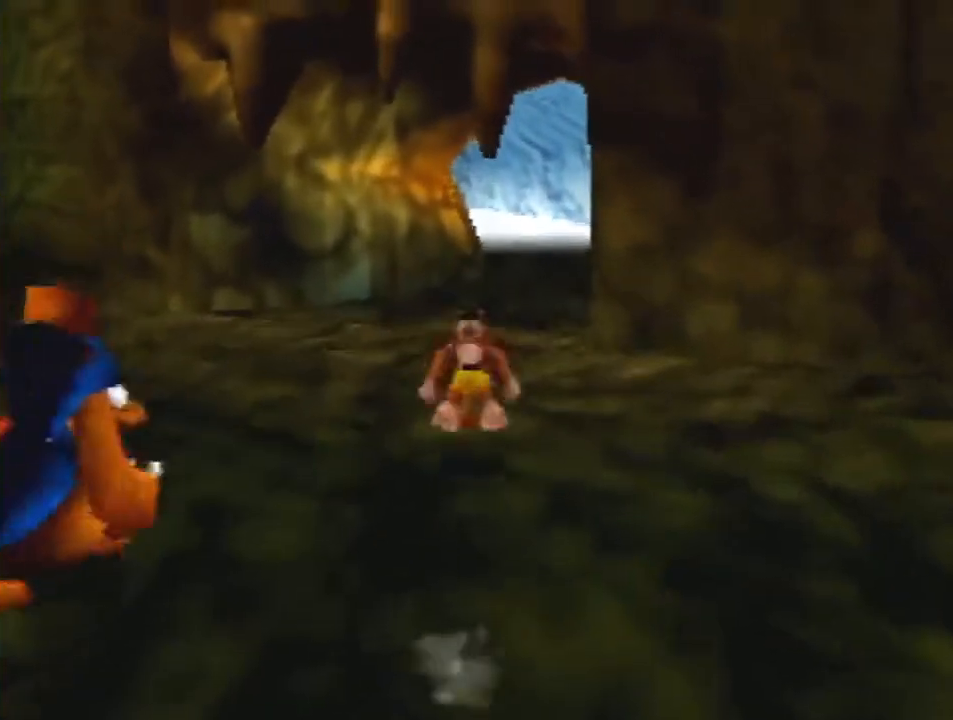
{"buttons": ["Z"], "left_stick": "up", "events": [[267, "A", "down"], [433, "A", "up"]]}
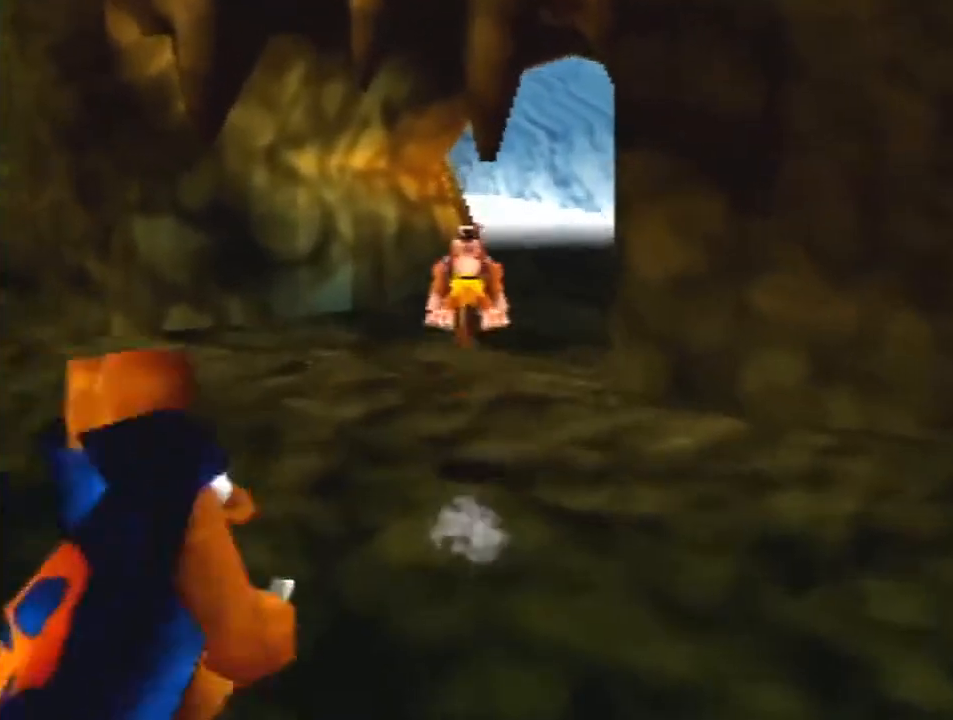
{"buttons": ["Z"], "left_stick": "up", "events": []}
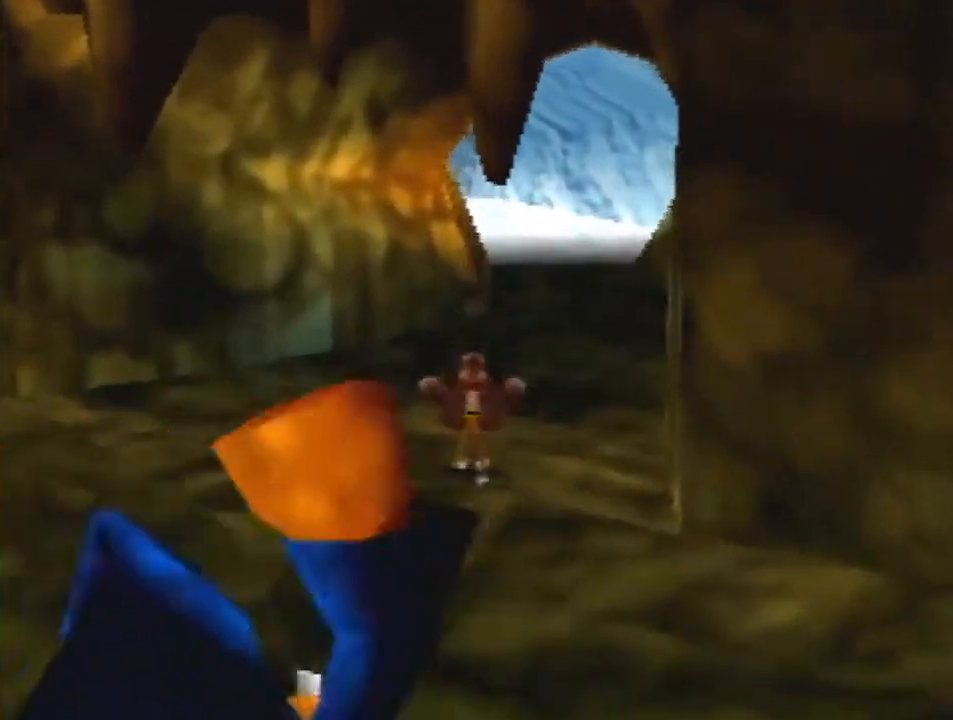
{"buttons": ["Z"], "left_stick": "up", "events": [[300, "A", "down"], [400, "A", "up"]]}
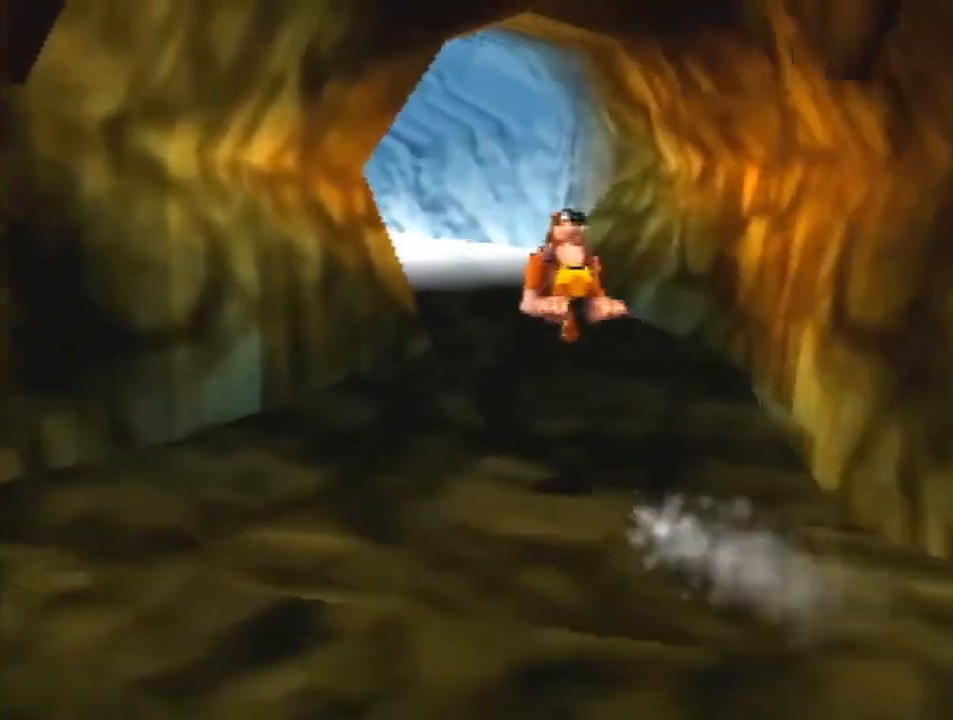
{"buttons": ["Z"], "left_stick": "up", "events": []}
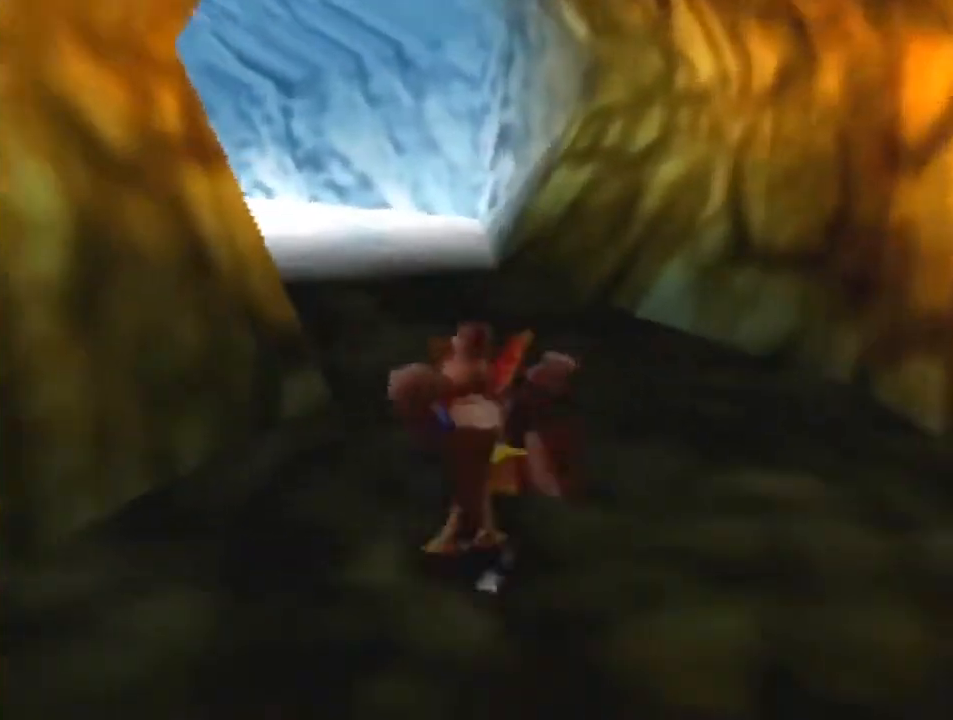
{"buttons": ["Z"], "left_stick": "up", "events": [[33, "A", "down"], [67, "A", "up"]]}
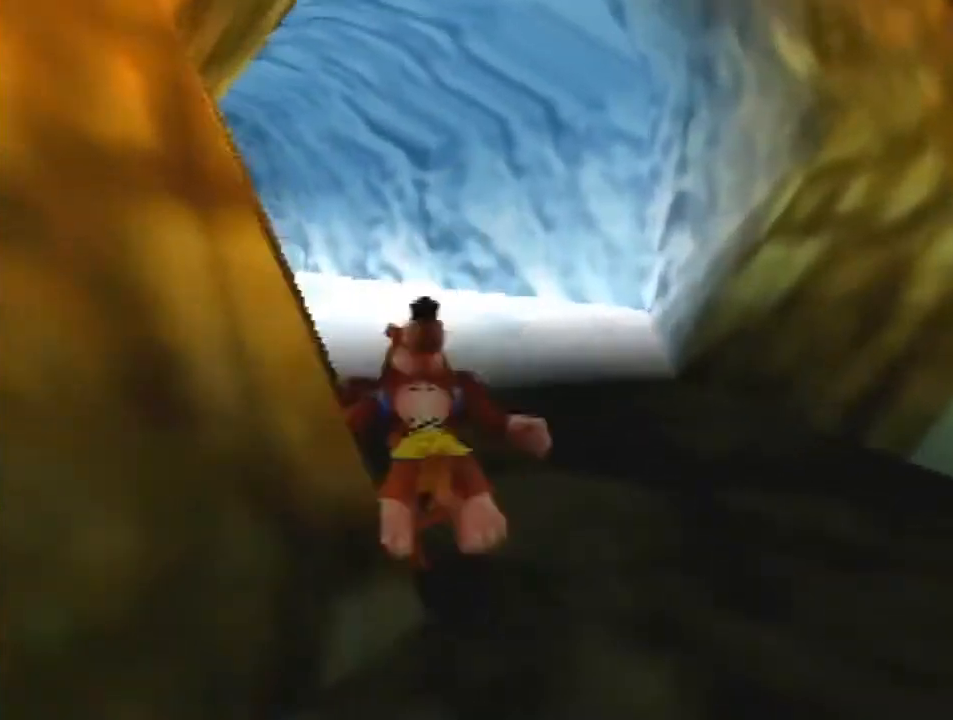
{"buttons": ["Z"], "left_stick": "up", "events": [[233, "A", "down"], [267, "A", "up"]]}
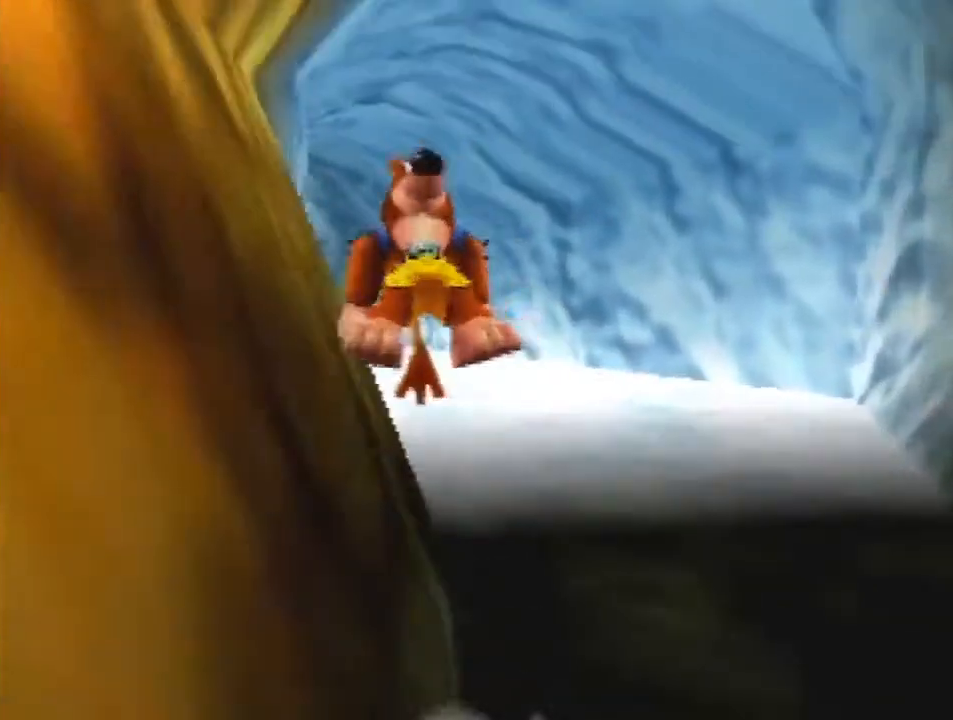
{"buttons": ["A", "Z"], "left_stick": "up", "events": [[467, "A", "down"]]}
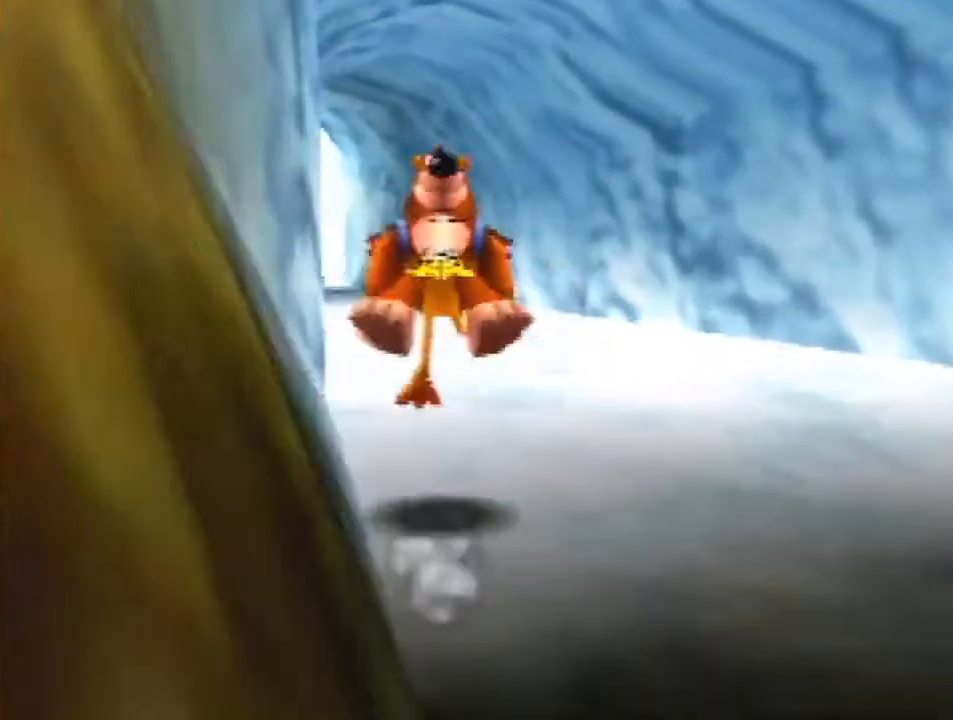
{"buttons": ["Z"], "left_stick": "up", "events": [[33, "A", "up"]]}
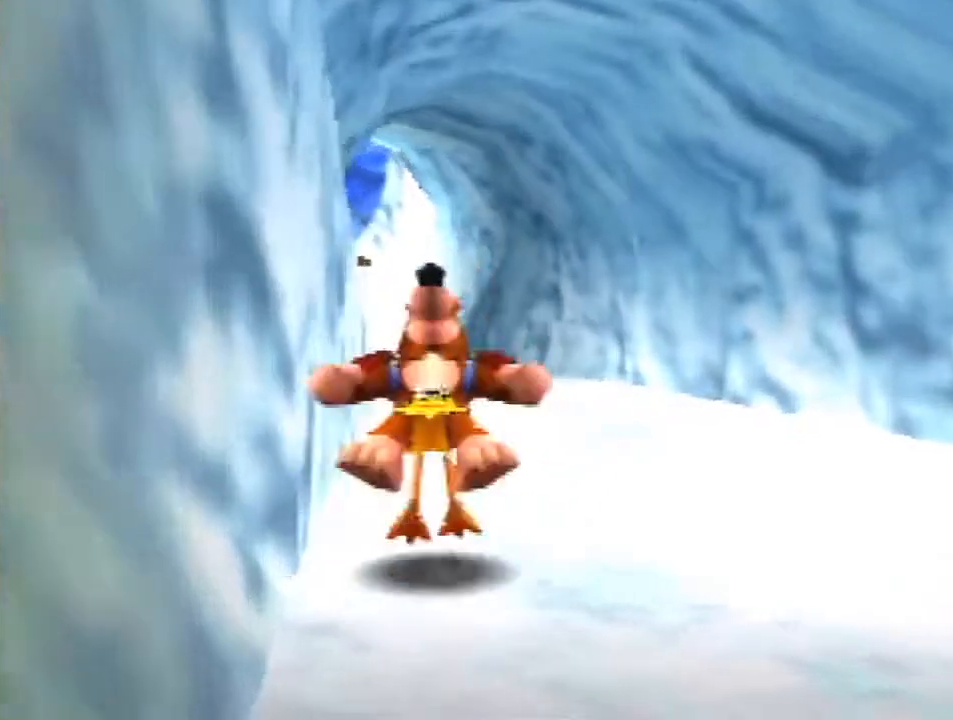
{"buttons": ["Z"], "left_stick": "up", "events": [[33, "A", "down"], [133, "A", "up"]]}
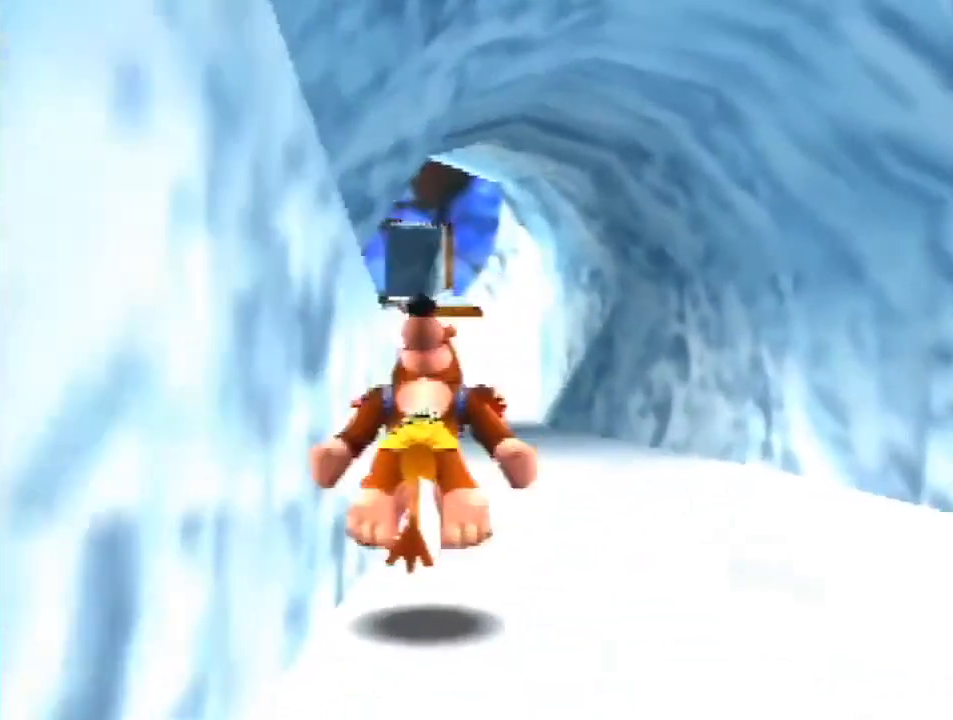
{"buttons": ["Z"], "left_stick": "up", "events": [[267, "A", "down"], [367, "A", "up"]]}
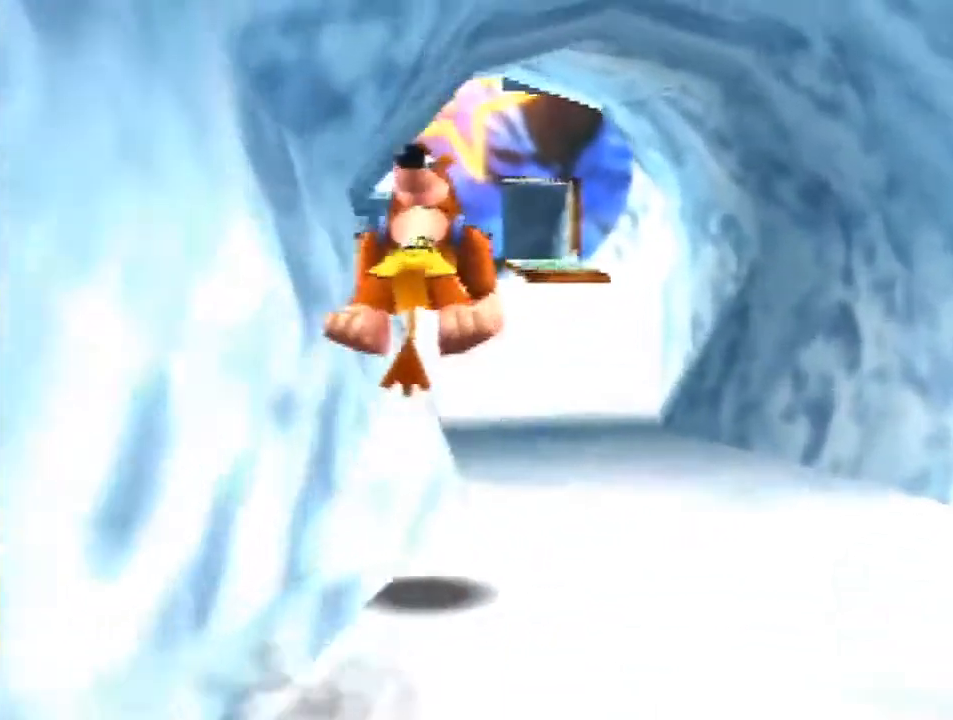
{"buttons": ["Z"], "left_stick": "up", "events": [[400, "A", "down"], [467, "A", "up"]]}
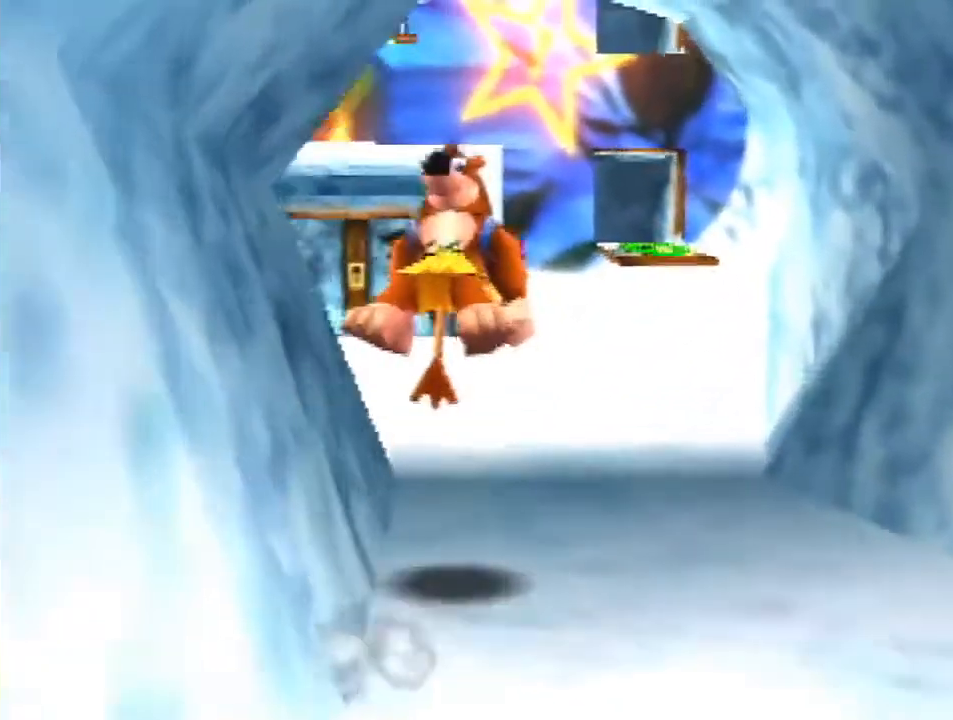
{"buttons": ["Z"], "left_stick": "up", "events": []}
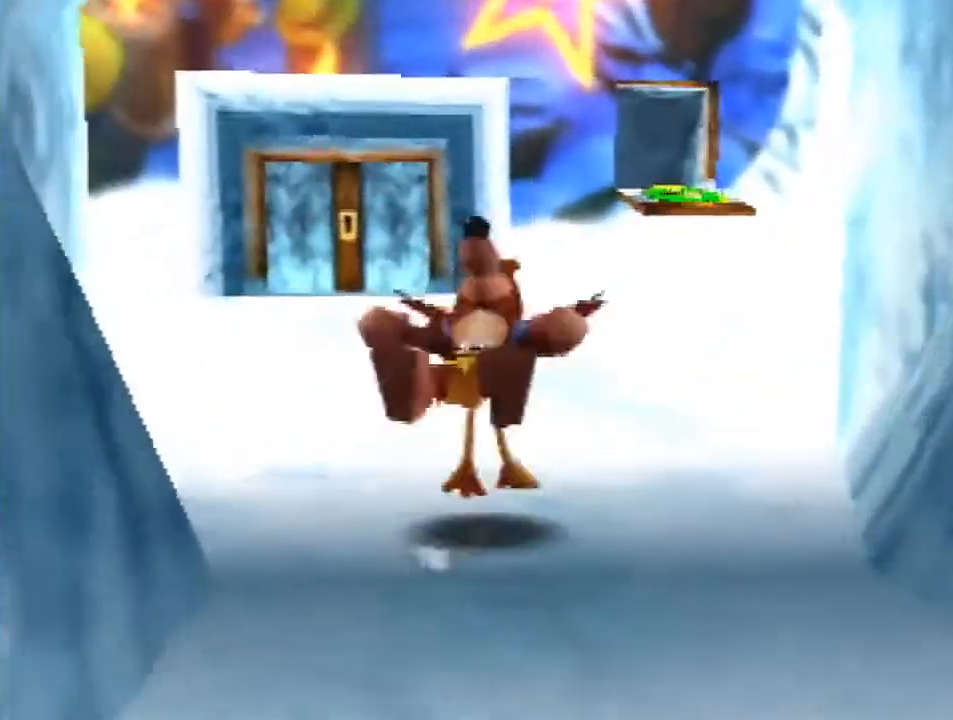
{"buttons": ["Z"], "left_stick": "up", "events": [[33, "A", "down"], [100, "A", "up"]]}